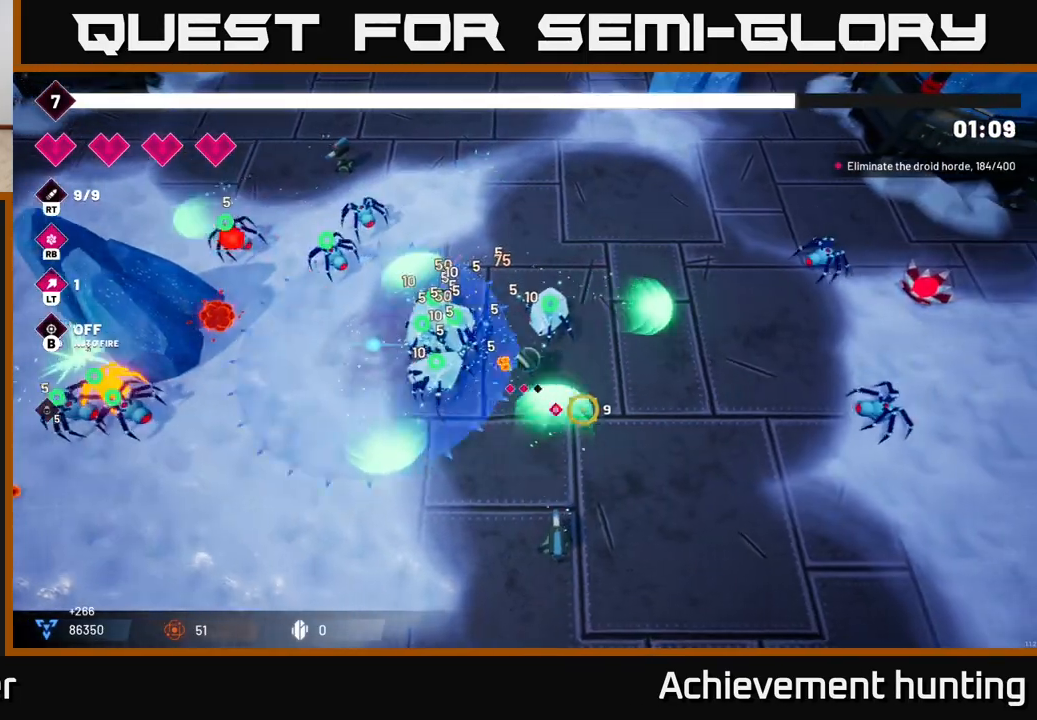
Gameplay with a controller (Xbox layout); each line is a JSON object with the inputs held at the frame after it. "events" lists button and stick changes between this image and that frame as [ms after this image, input, new state], when the widget could be followed in between.
{"buttons": [], "left_stick": "down-right", "right_stick": "up-left", "events": [[83, "right_stick", "down"], [100, "left_stick", "down-right"], [217, "R2", "down"], [350, "right_stick", "down-left"], [367, "R2", "up"], [467, "right_stick", "up-left"]]}
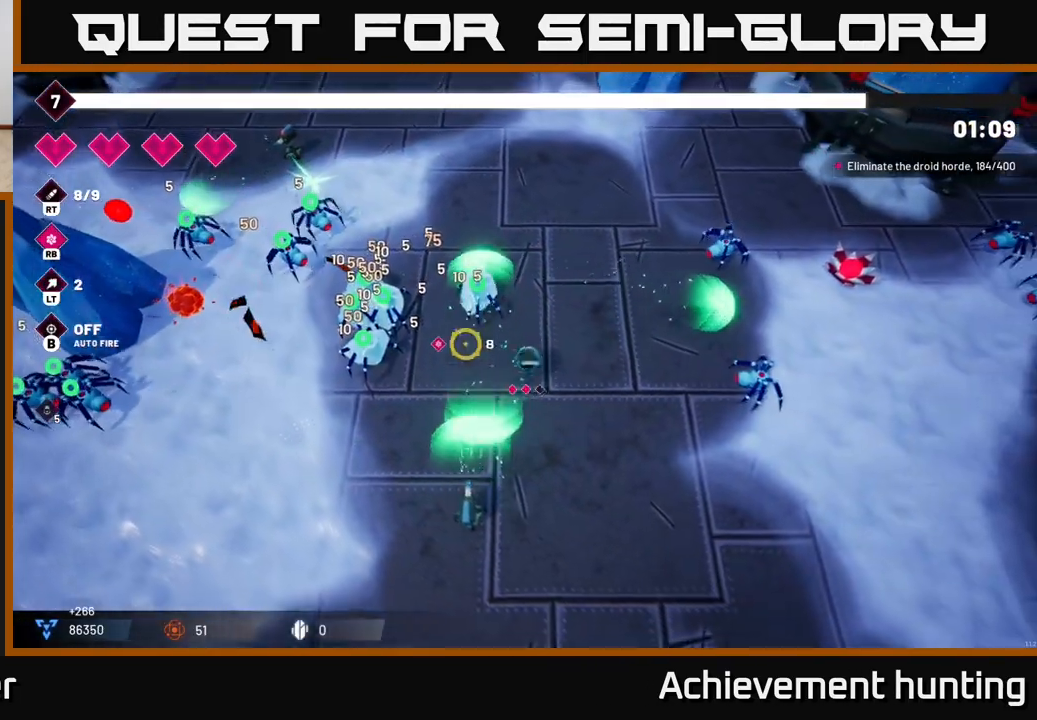
{"buttons": [], "left_stick": "down-right", "right_stick": "up-left", "events": [[167, "R1", "down"], [300, "R1", "up"]]}
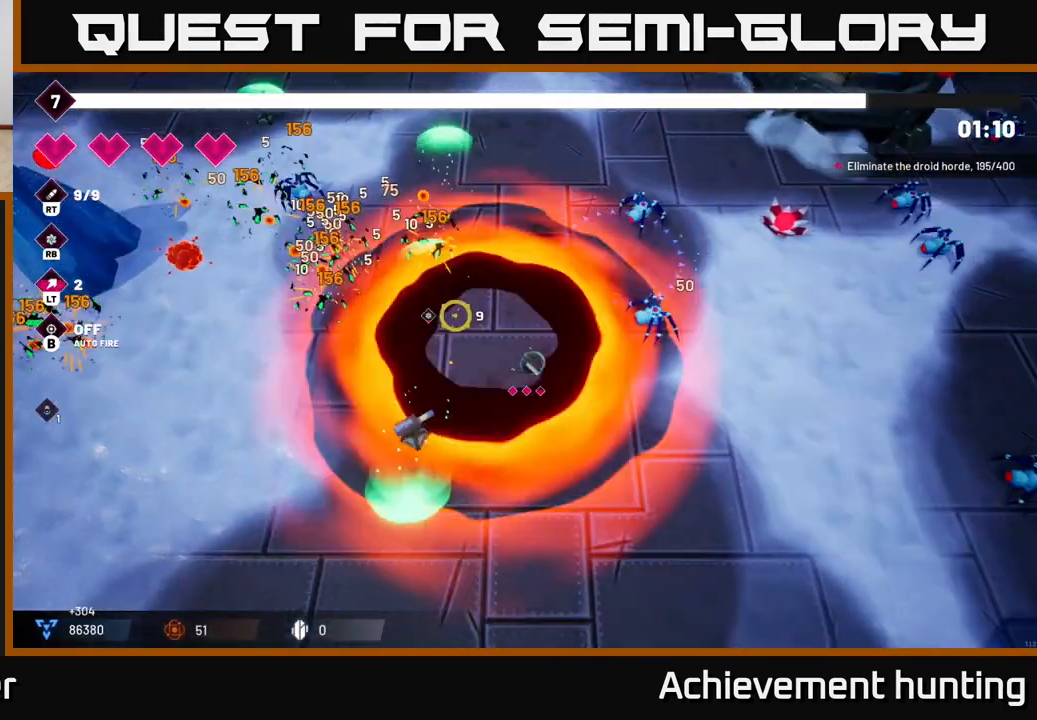
{"buttons": [], "left_stick": "up-left", "right_stick": "up-left", "events": [[200, "left_stick", "down-left"], [267, "left_stick", "up-left"]]}
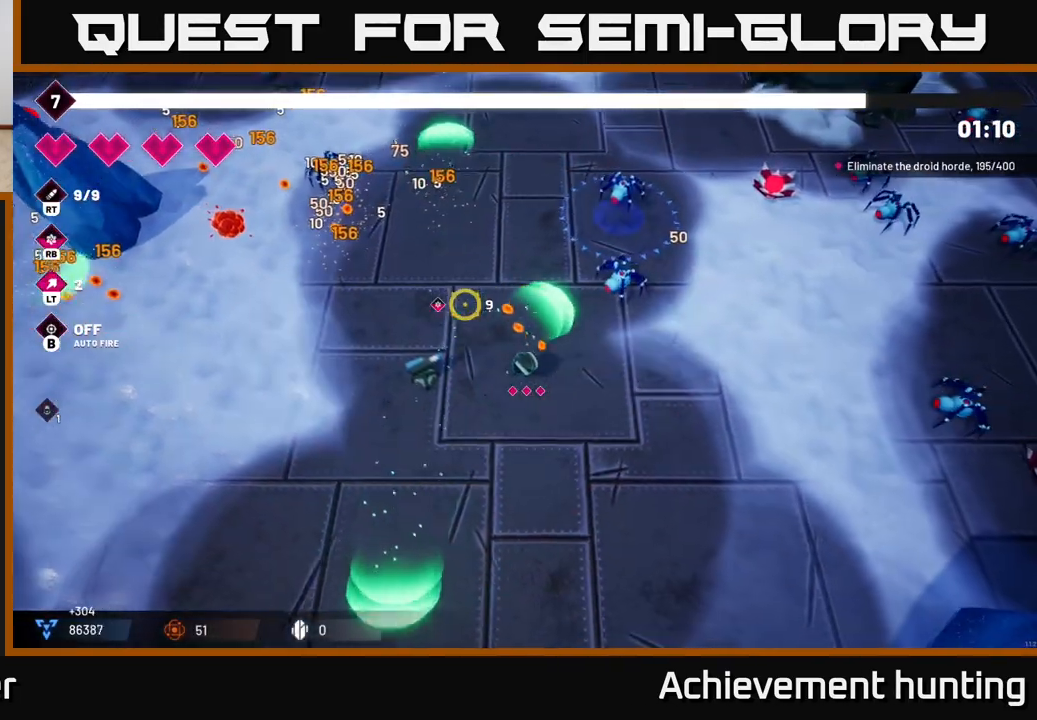
{"buttons": [], "left_stick": "up", "right_stick": "up-left", "events": [[67, "L2", "down"], [250, "L2", "up"], [250, "R2", "down"], [433, "R2", "up"], [467, "left_stick", "up"]]}
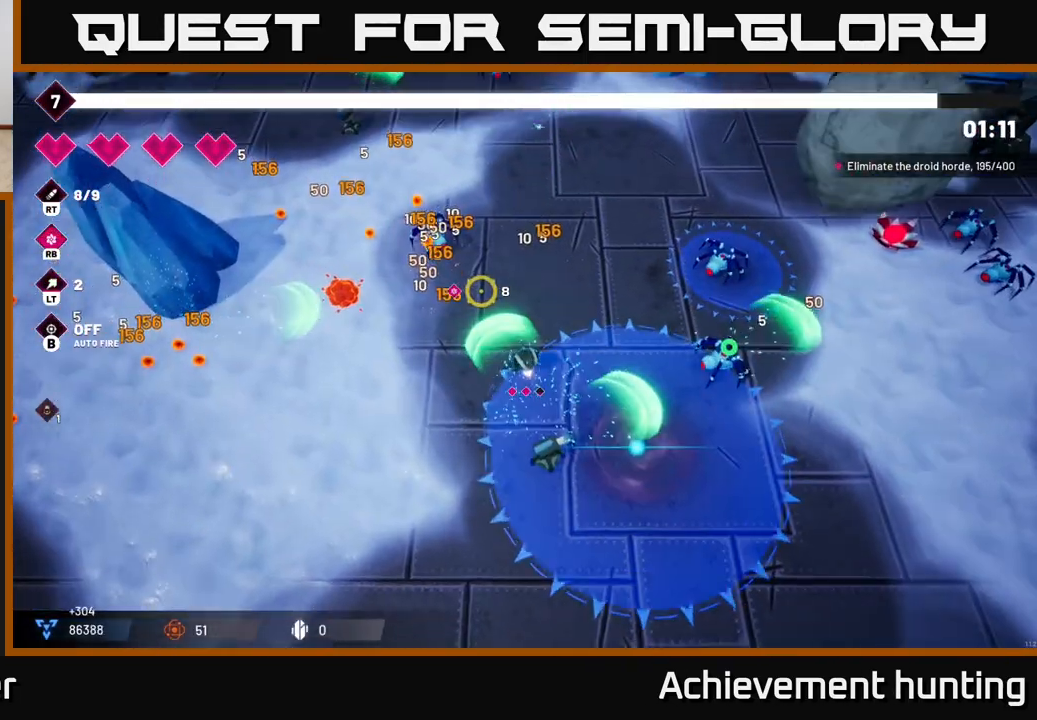
{"buttons": ["L2"], "left_stick": "up", "right_stick": "up-left", "events": [[50, "R2", "down"], [250, "R2", "up"], [433, "L2", "down"]]}
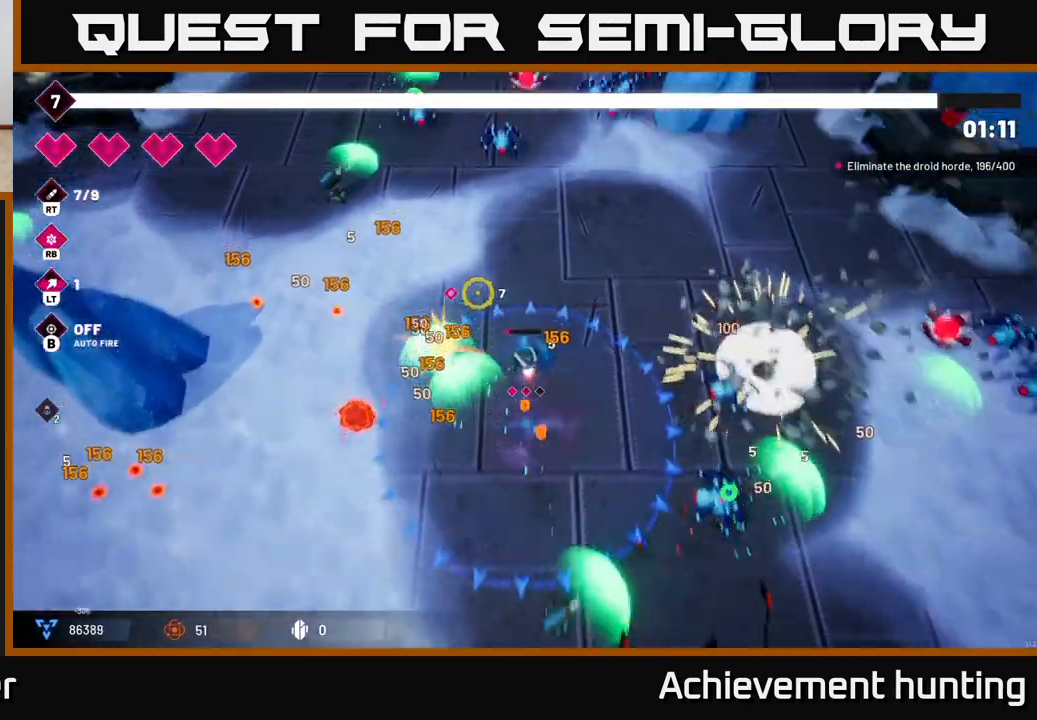
{"buttons": [], "left_stick": "up-left", "right_stick": "up", "events": [[50, "left_stick", "up-left"], [100, "L2", "up"], [100, "right_stick", "left"], [233, "L2", "down"], [350, "right_stick", "up-left"], [417, "L2", "up"], [483, "right_stick", "up"]]}
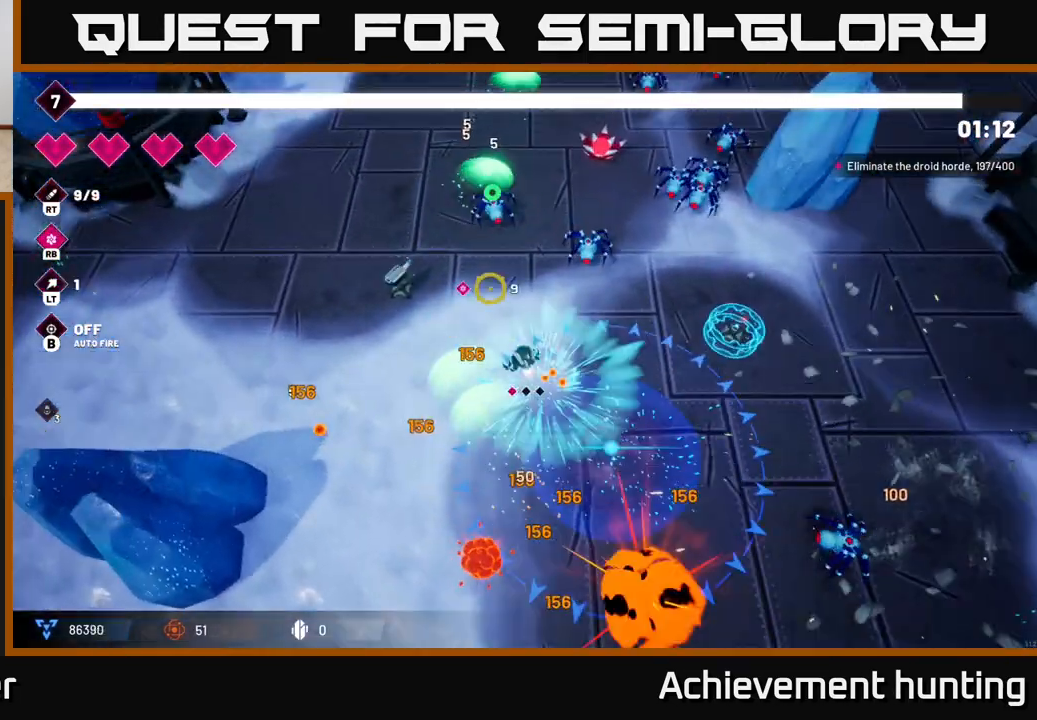
{"buttons": ["R2"], "left_stick": "up-left", "right_stick": "up-right", "events": [[67, "R2", "down"], [83, "right_stick", "up-right"], [250, "R2", "up"], [333, "R2", "down"]]}
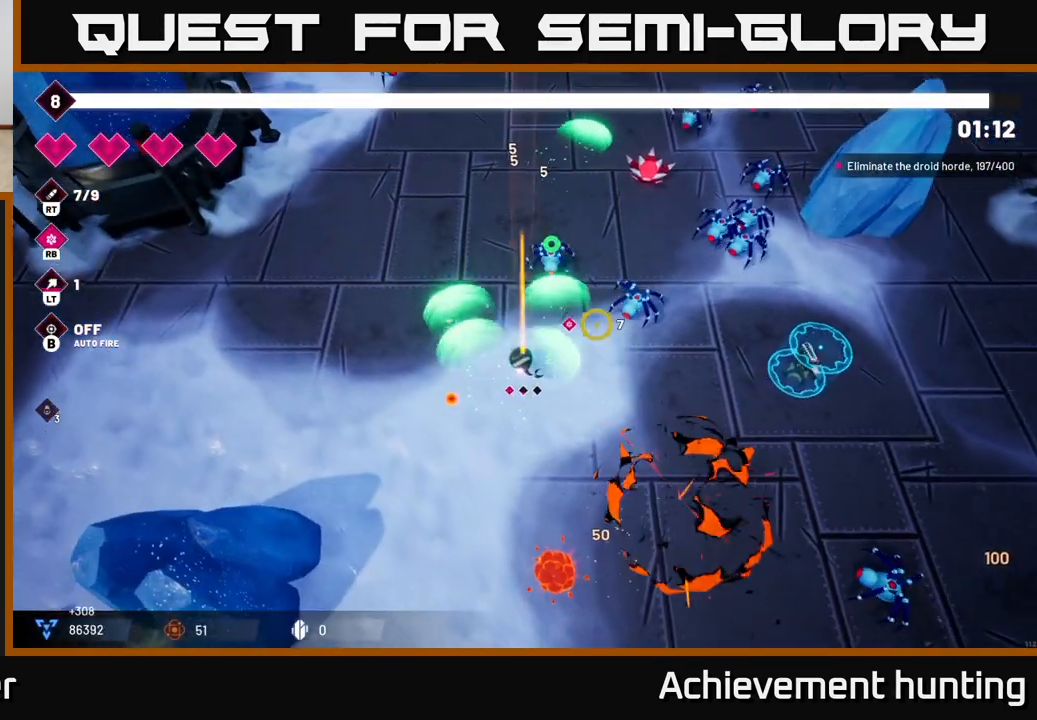
{"buttons": ["R2"], "left_stick": "up", "right_stick": "up-right", "events": [[33, "left_stick", "up"]]}
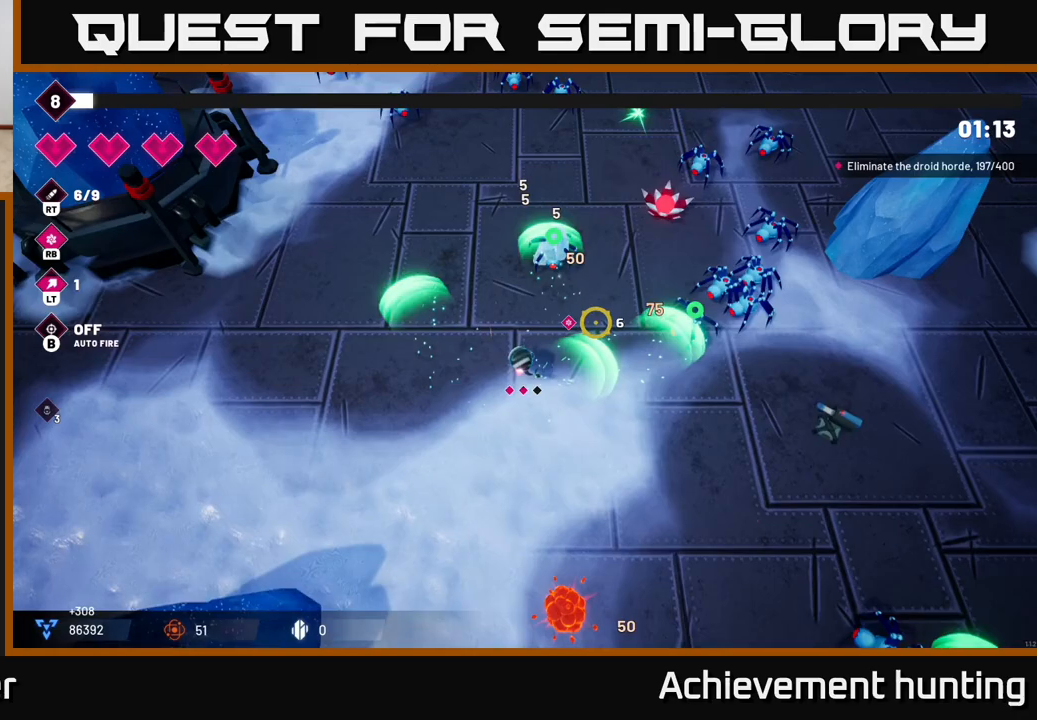
{"buttons": ["R2"], "left_stick": "right", "right_stick": "up-right", "events": [[50, "left_stick", "up-right"], [233, "left_stick", "right"]]}
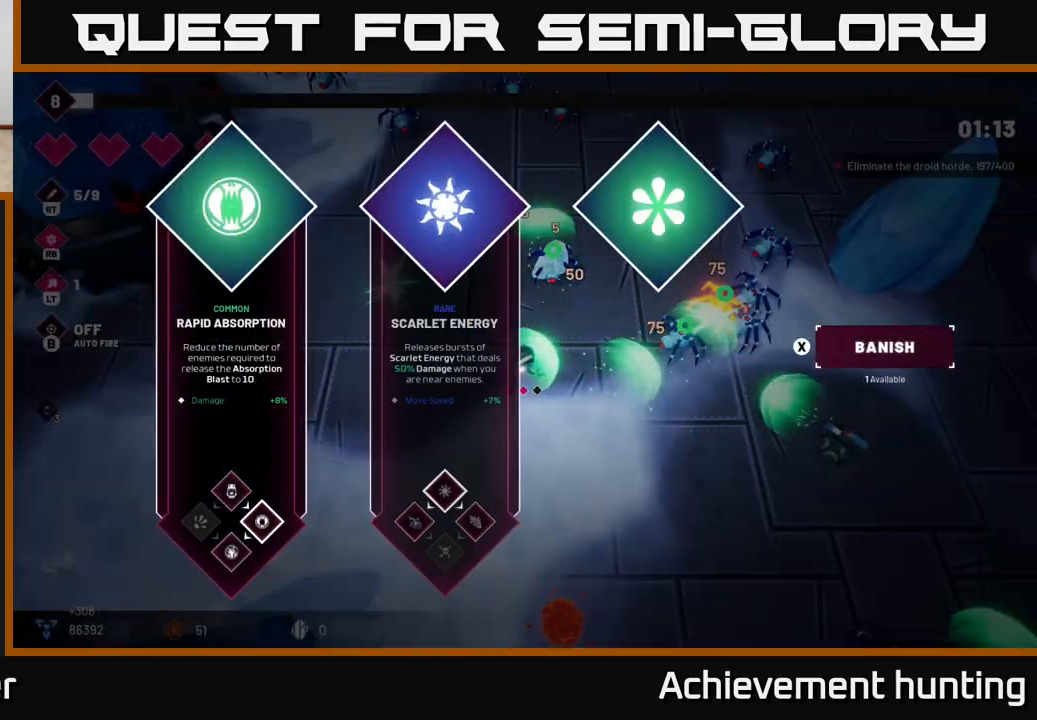
{"buttons": [], "left_stick": "center", "right_stick": "center", "events": [[67, "left_stick", "center"], [117, "R2", "up"], [183, "right_stick", "center"]]}
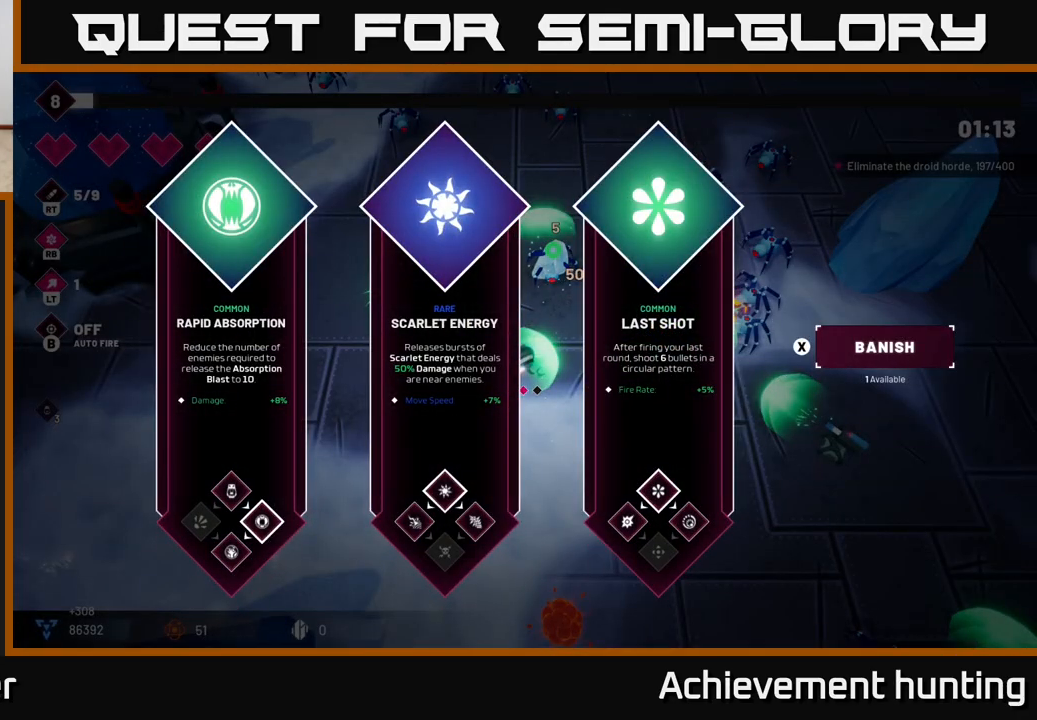
{"buttons": [], "left_stick": "right", "right_stick": "center", "events": [[100, "left_stick", "right"], [317, "left_stick", "center"], [500, "left_stick", "right"]]}
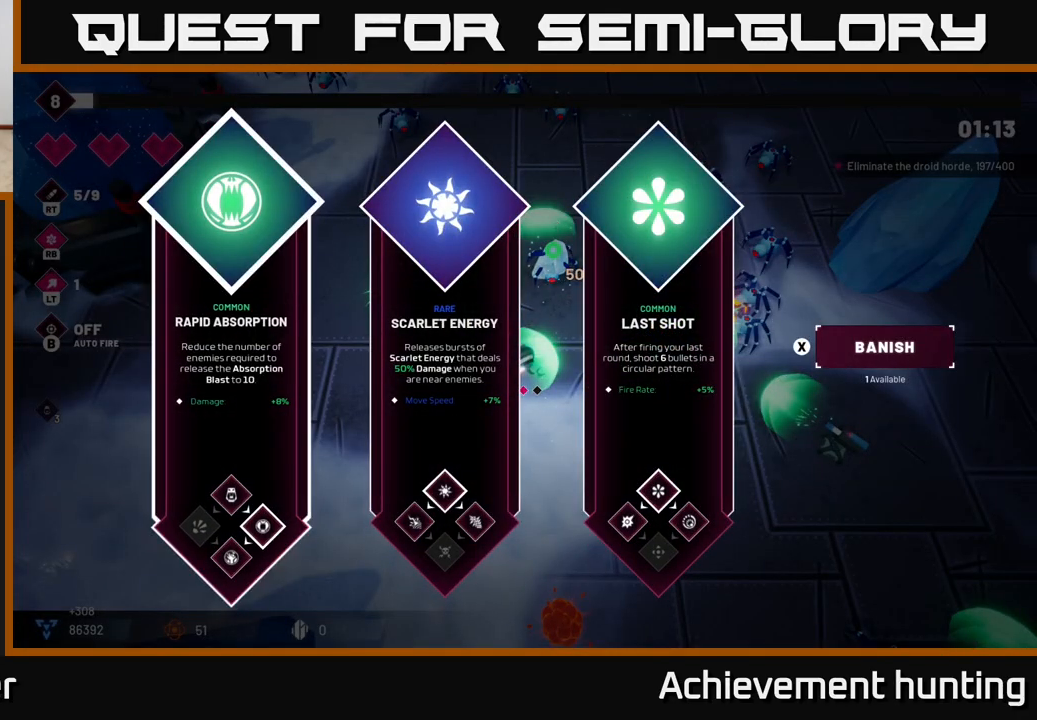
{"buttons": ["R2"], "left_stick": "down-right", "right_stick": "up-right", "events": [[133, "A", "down"], [233, "A", "up"], [233, "left_stick", "down-right"], [367, "R2", "down"], [417, "right_stick", "up-right"]]}
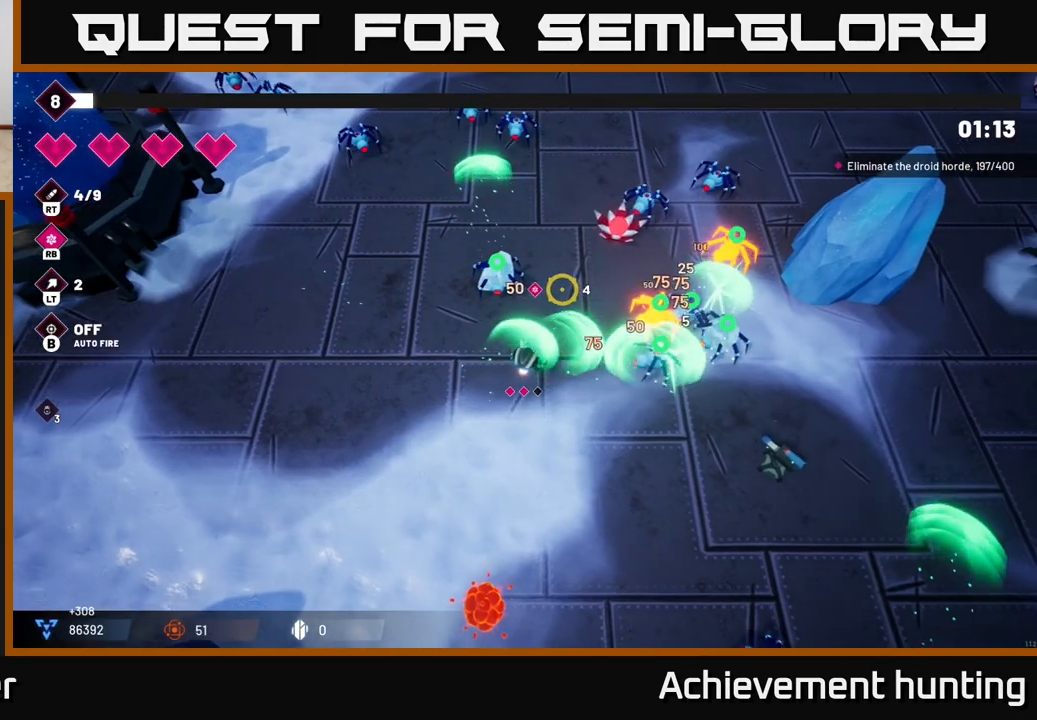
{"buttons": [], "left_stick": "right", "right_stick": "up-right", "events": [[367, "left_stick", "right"], [483, "R2", "up"]]}
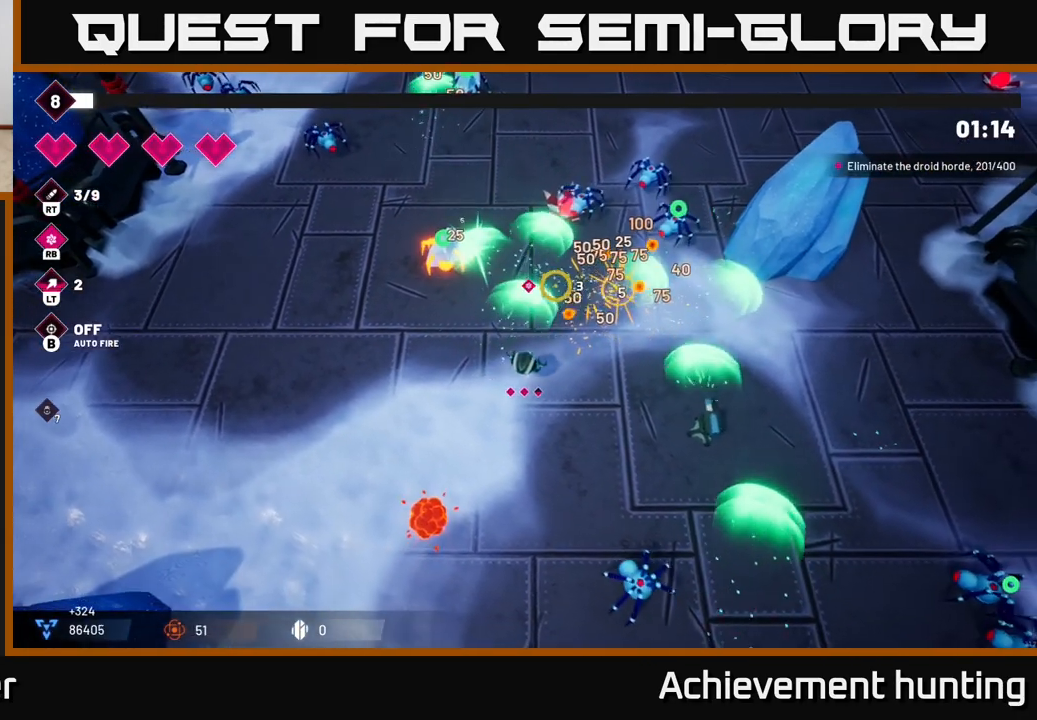
{"buttons": [], "left_stick": "up-right", "right_stick": "up-right", "events": [[417, "left_stick", "up-right"]]}
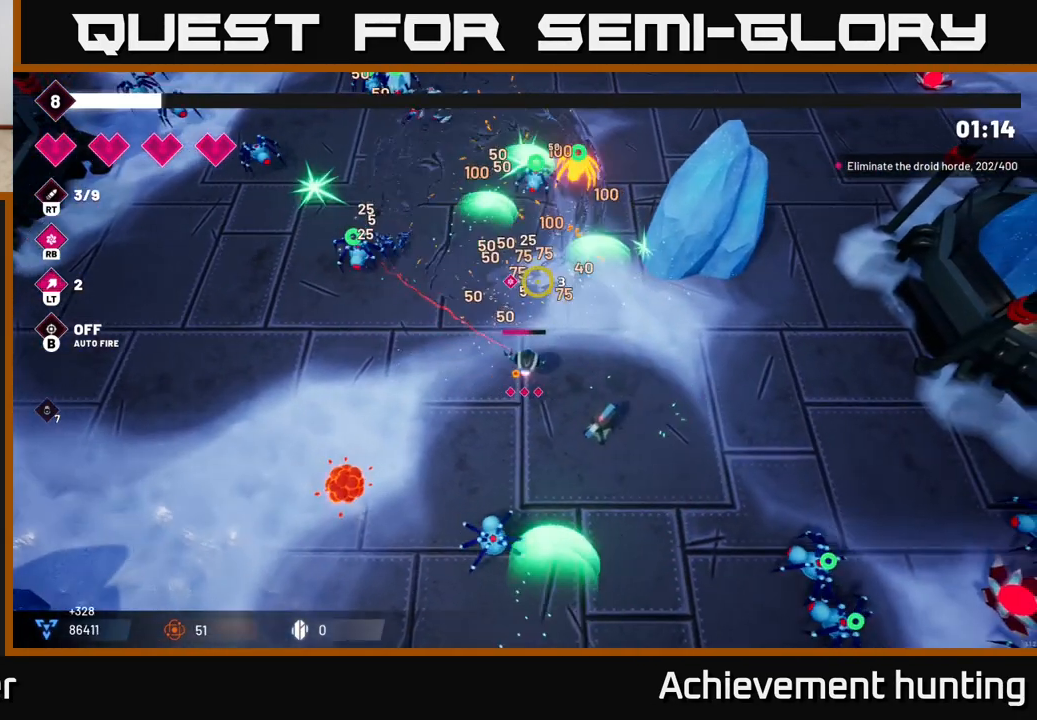
{"buttons": [], "left_stick": "up-left", "right_stick": "up-left", "events": [[50, "left_stick", "up"], [50, "right_stick", "up-left"], [350, "left_stick", "up-left"]]}
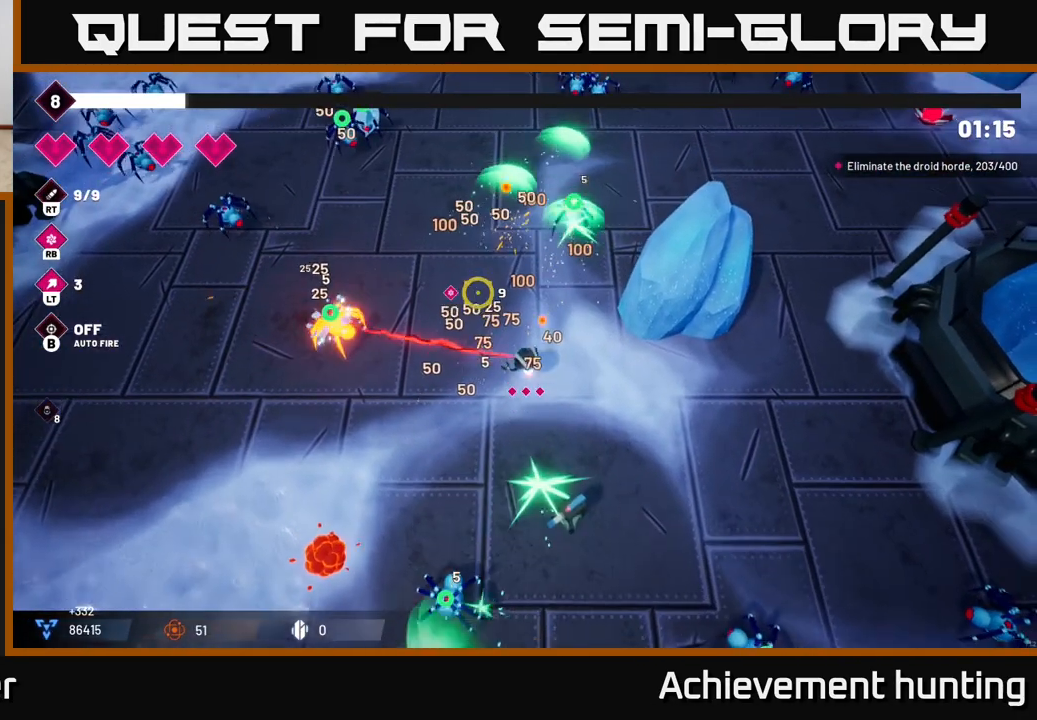
{"buttons": ["R2"], "left_stick": "up-left", "right_stick": "up-left", "events": [[467, "R2", "down"]]}
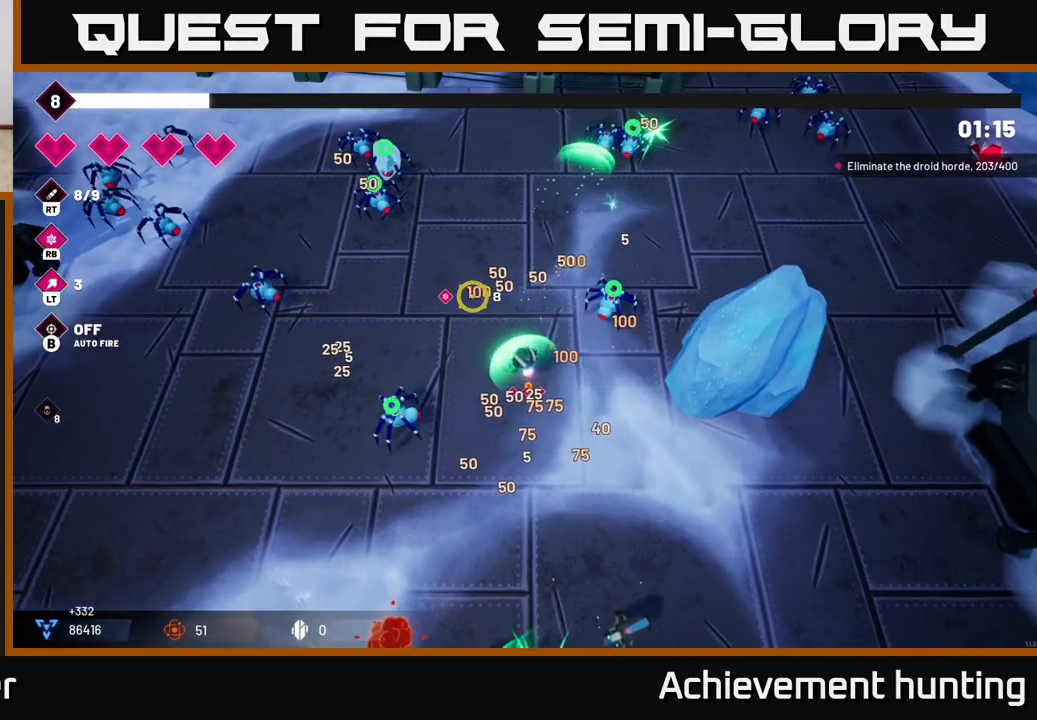
{"buttons": [], "left_stick": "up", "right_stick": "up-left", "events": [[183, "R2", "up"], [267, "R2", "down"], [467, "R2", "up"], [467, "left_stick", "up"]]}
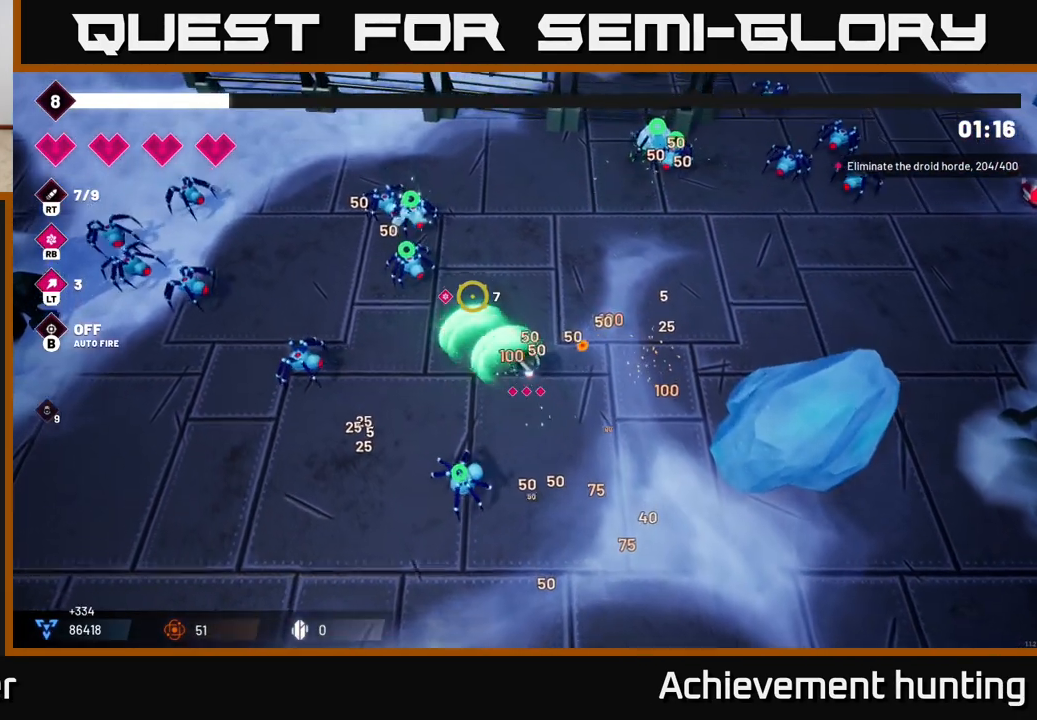
{"buttons": [], "left_stick": "up", "right_stick": "up-left", "events": []}
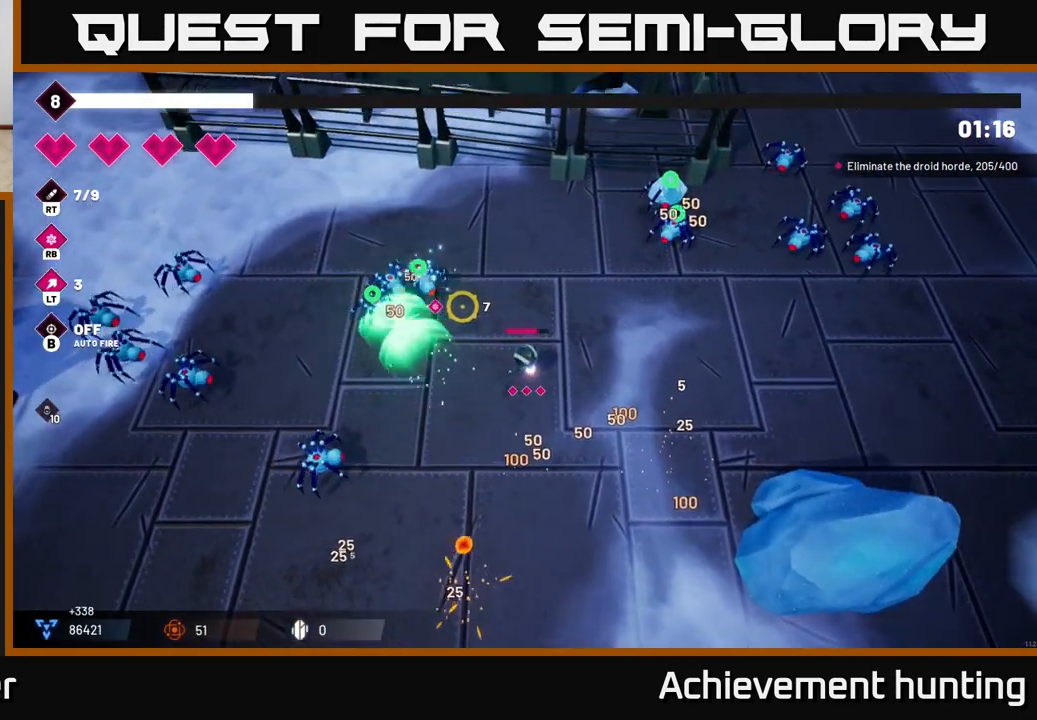
{"buttons": [], "left_stick": "down-right", "right_stick": "down-left", "events": [[83, "left_stick", "up-left"], [133, "right_stick", "left"], [233, "R2", "down"], [317, "right_stick", "down-left"], [333, "left_stick", "up-right"], [450, "R2", "up"], [483, "left_stick", "down-right"]]}
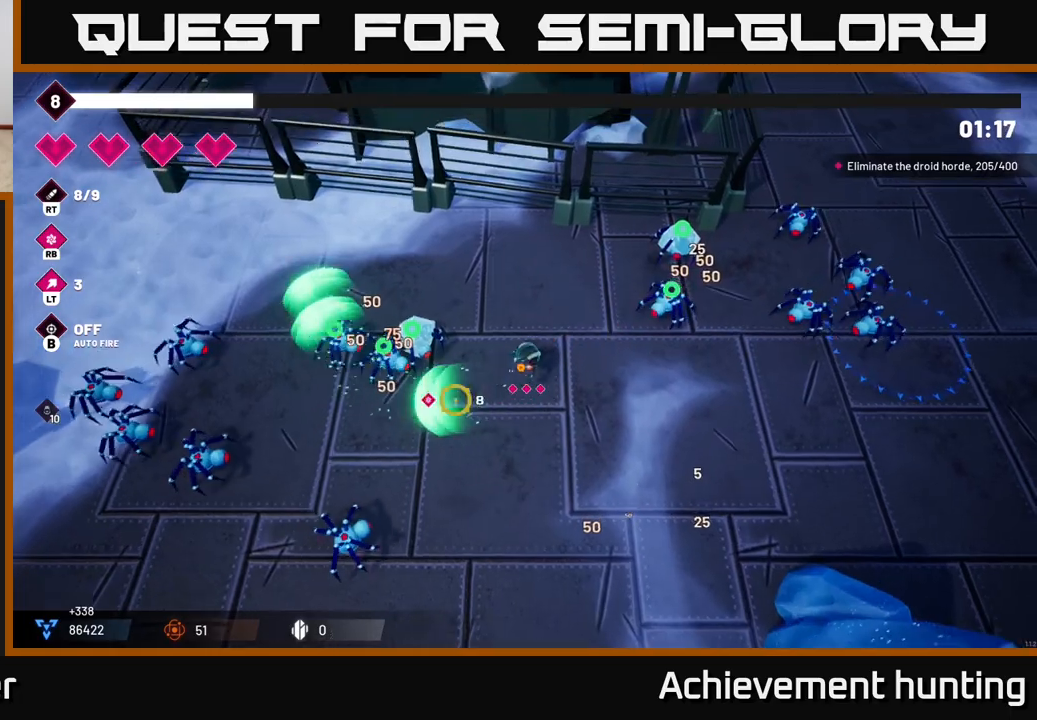
{"buttons": ["R2"], "left_stick": "down-left", "right_stick": "left", "events": [[33, "R2", "down"], [50, "left_stick", "down"], [50, "right_stick", "left"], [233, "R2", "up"], [350, "left_stick", "down-left"], [483, "R2", "down"]]}
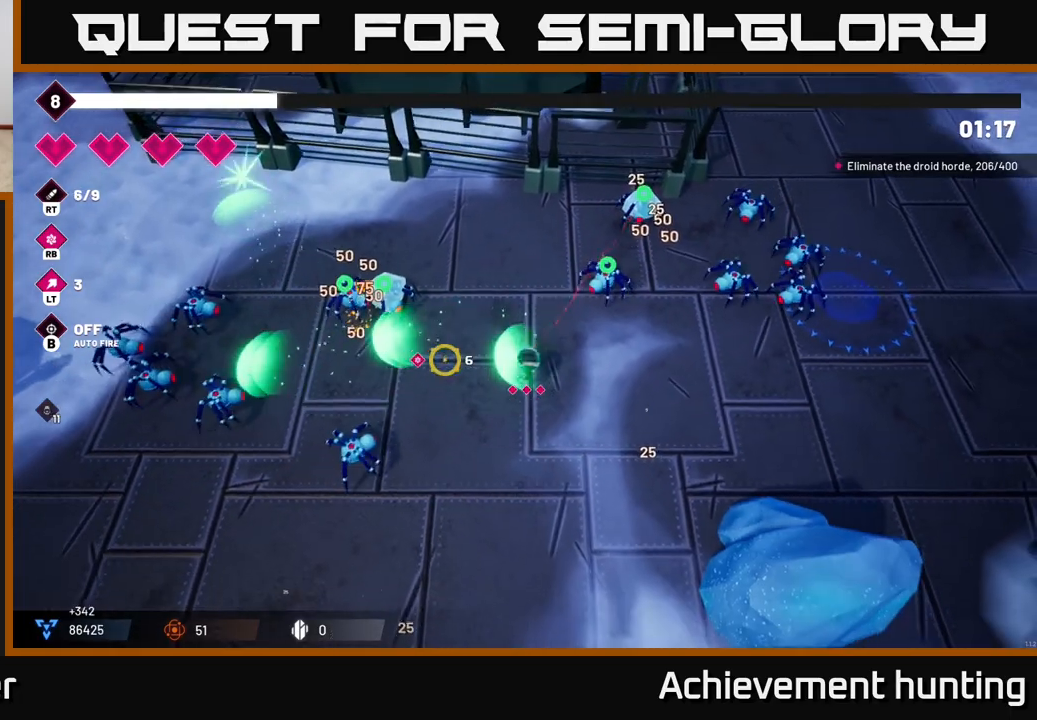
{"buttons": [], "left_stick": "center", "right_stick": "left", "events": [[167, "R2", "up"], [267, "left_stick", "down-right"], [350, "left_stick", "right"], [467, "left_stick", "center"]]}
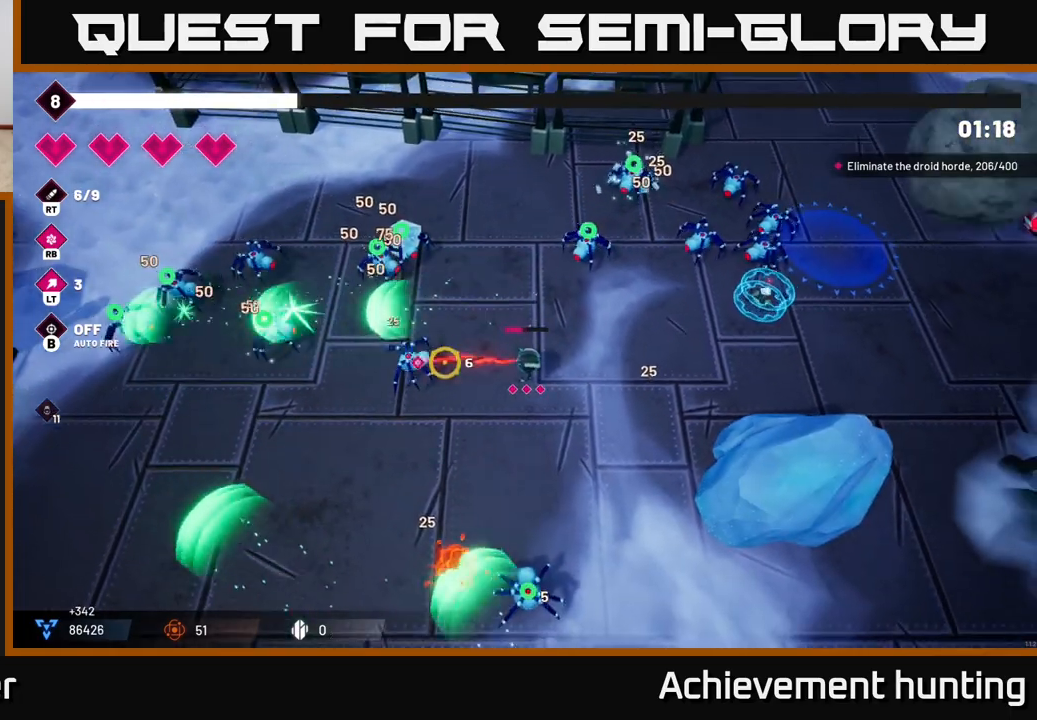
{"buttons": ["R1"], "left_stick": "left", "right_stick": "left", "events": [[83, "right_stick", "up-left"], [117, "left_stick", "right"], [333, "right_stick", "left"], [400, "left_stick", "center"], [483, "left_stick", "left"], [500, "R1", "down"]]}
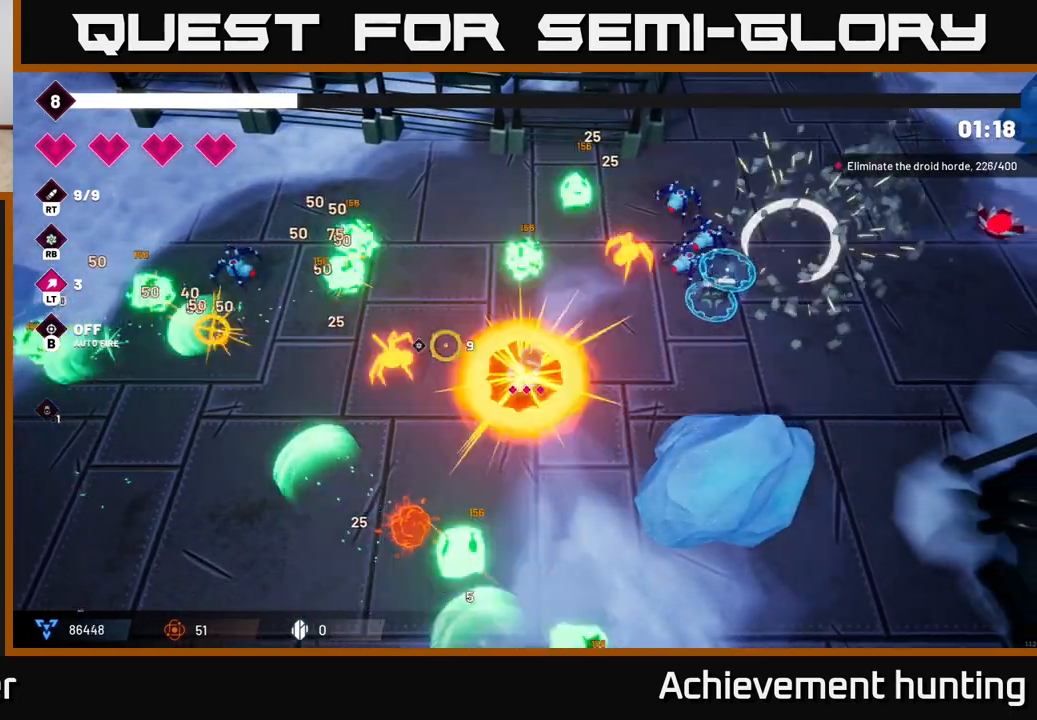
{"buttons": ["L2", "R2"], "left_stick": "left", "right_stick": "up-left", "events": [[100, "R1", "up"], [183, "left_stick", "center"], [333, "left_stick", "left"], [367, "right_stick", "up-left"], [450, "L2", "down"], [450, "R2", "down"]]}
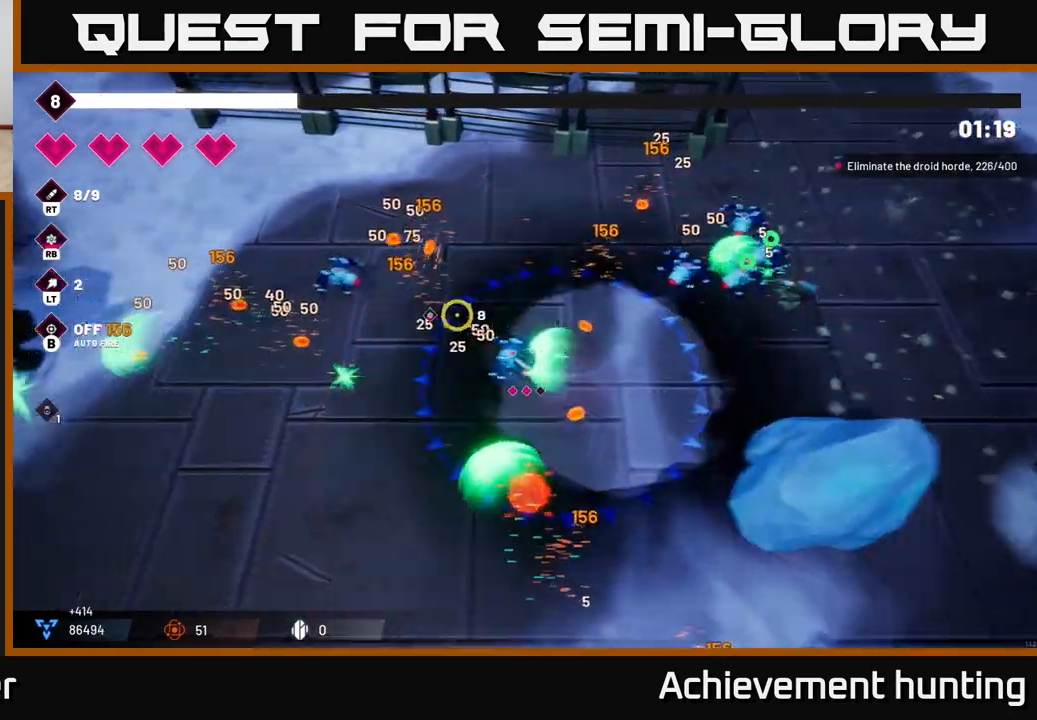
{"buttons": [], "left_stick": "left", "right_stick": "up", "events": [[67, "R2", "up"], [100, "L2", "up"], [417, "right_stick", "up"]]}